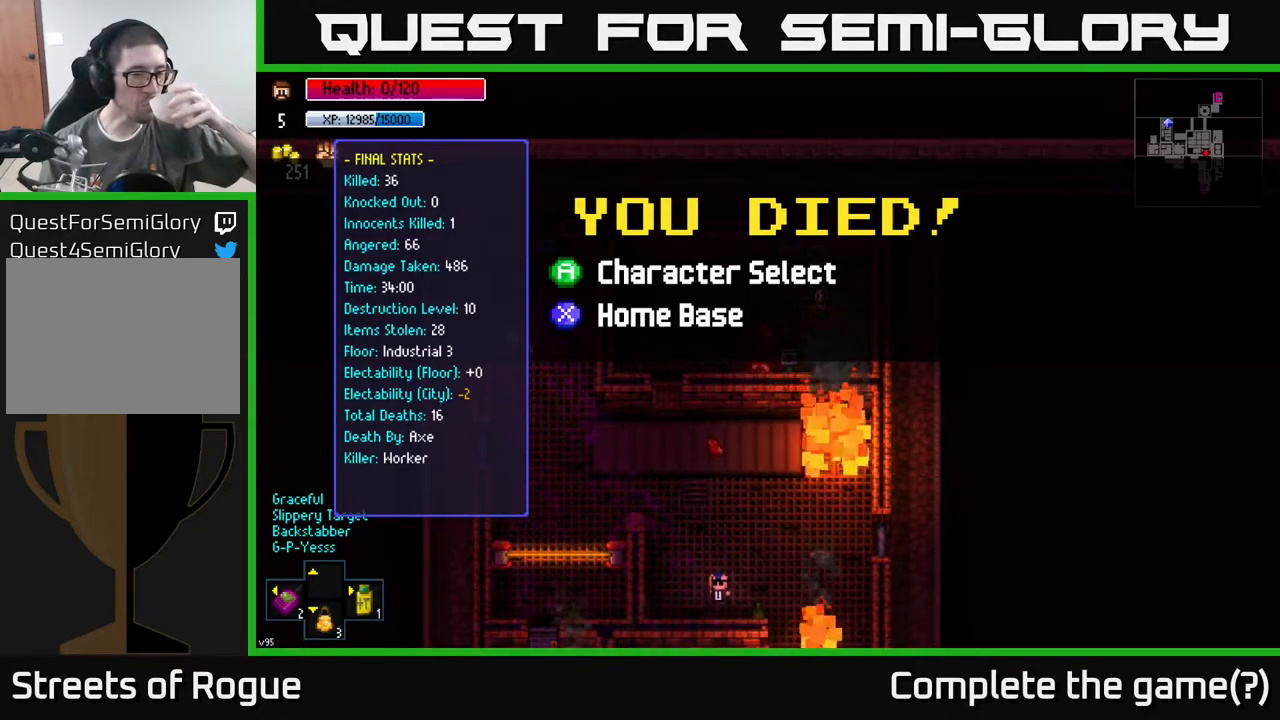
Gameplay with a controller (Xbox layout); each line is a JSON object with the inputs held at the frame after it. "events" lists button and stick changes between this image and that frame as [ms after this image, input, new state], when the widget could be followed in between.
{"buttons": ["A"], "left_stick": "center", "right_stick": "center", "events": [[500, "A", "down"]]}
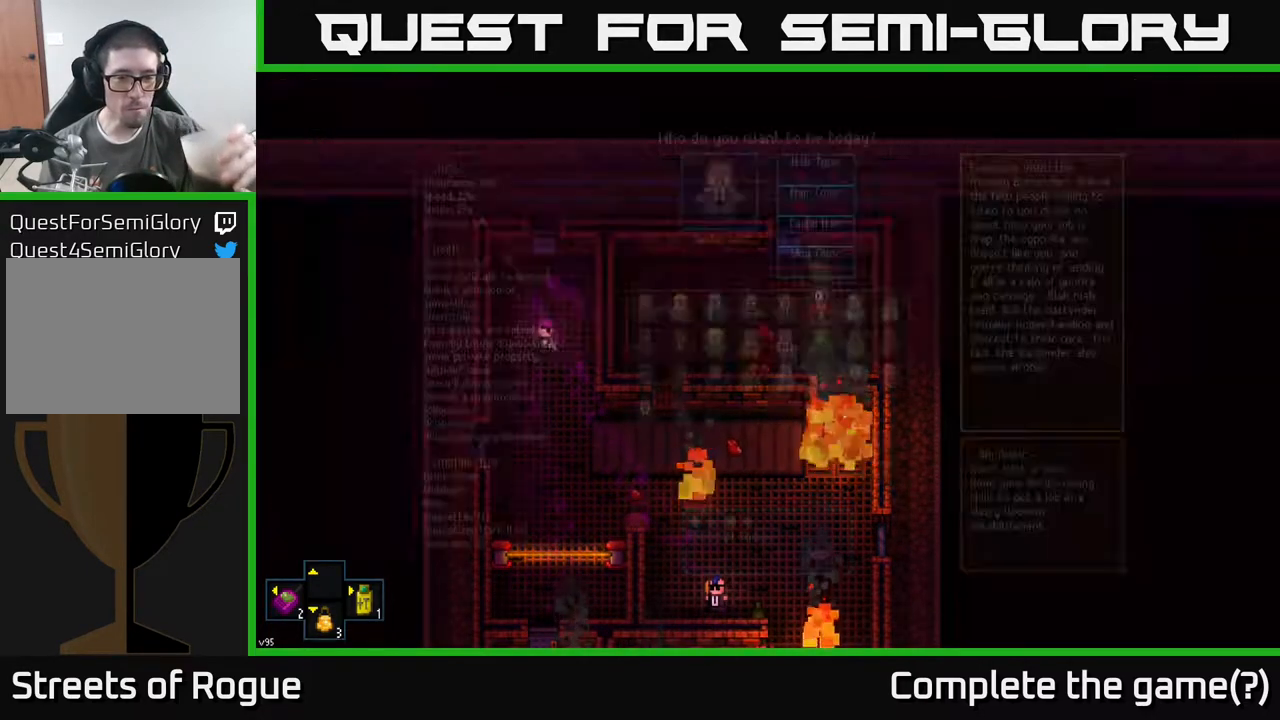
{"buttons": [], "left_stick": "center", "right_stick": "center", "events": [[117, "A", "up"]]}
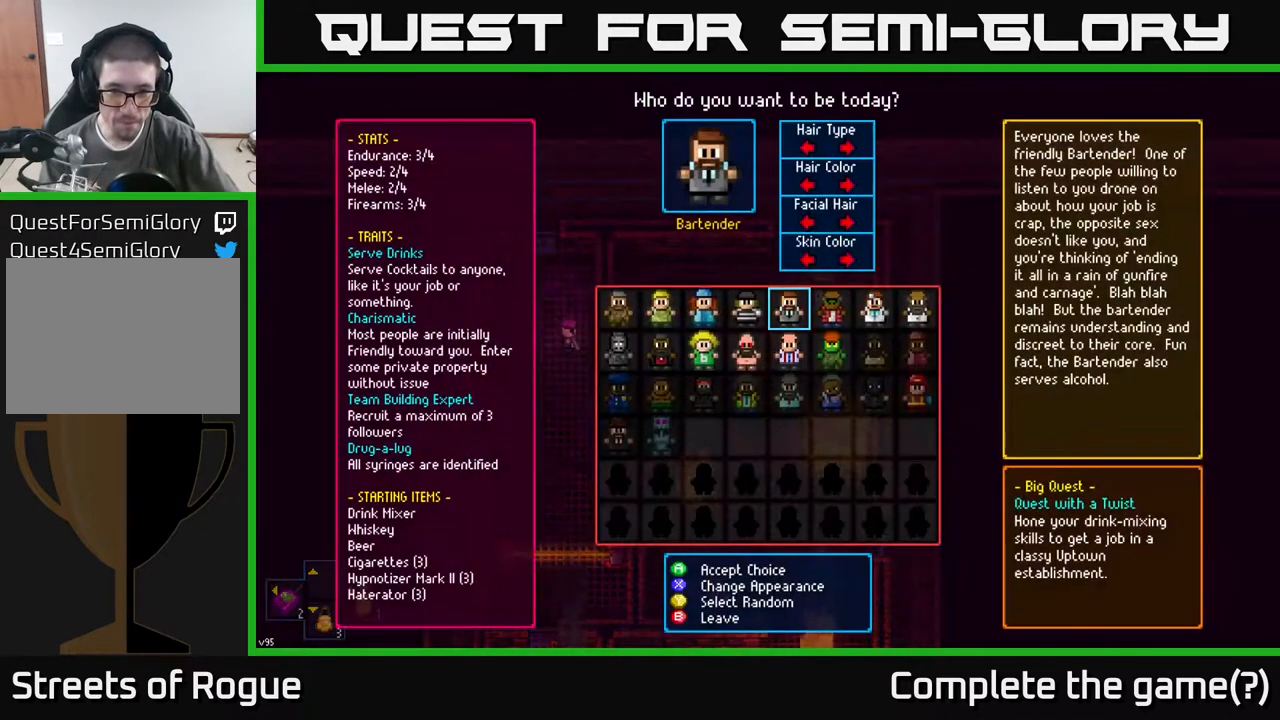
{"buttons": [], "left_stick": "center", "right_stick": "center", "events": []}
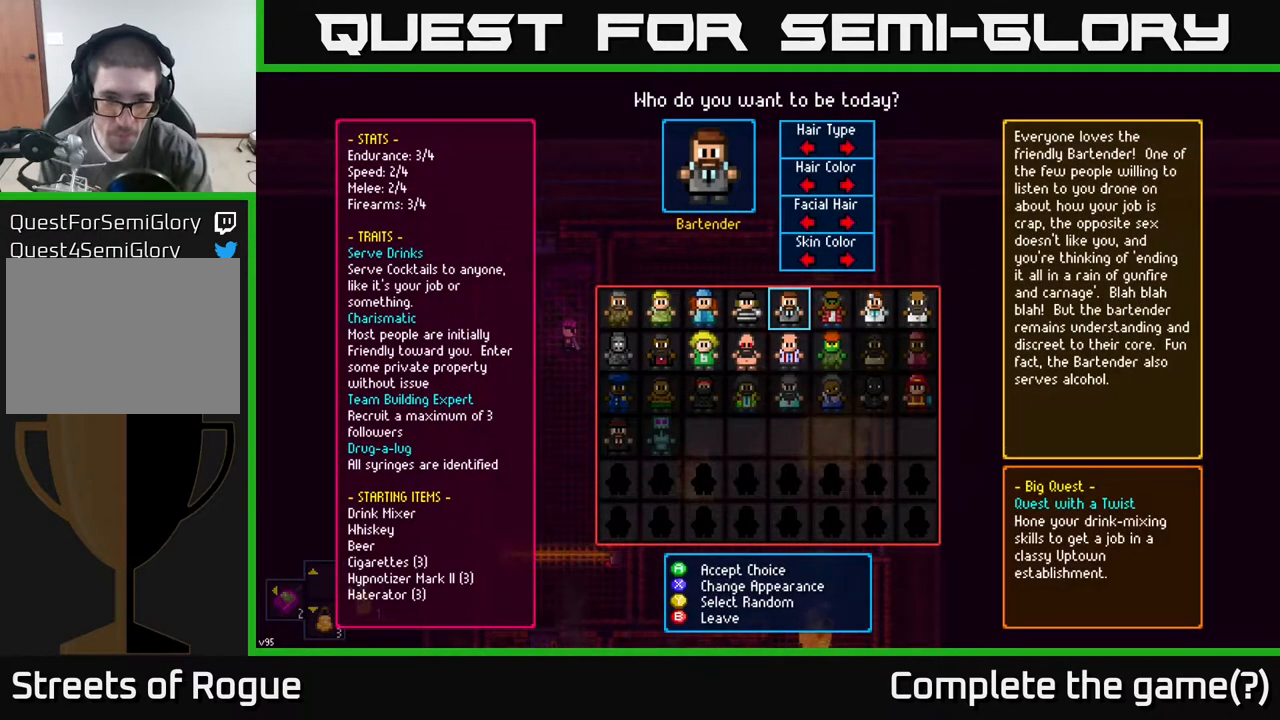
{"buttons": [], "left_stick": "center", "right_stick": "center", "events": []}
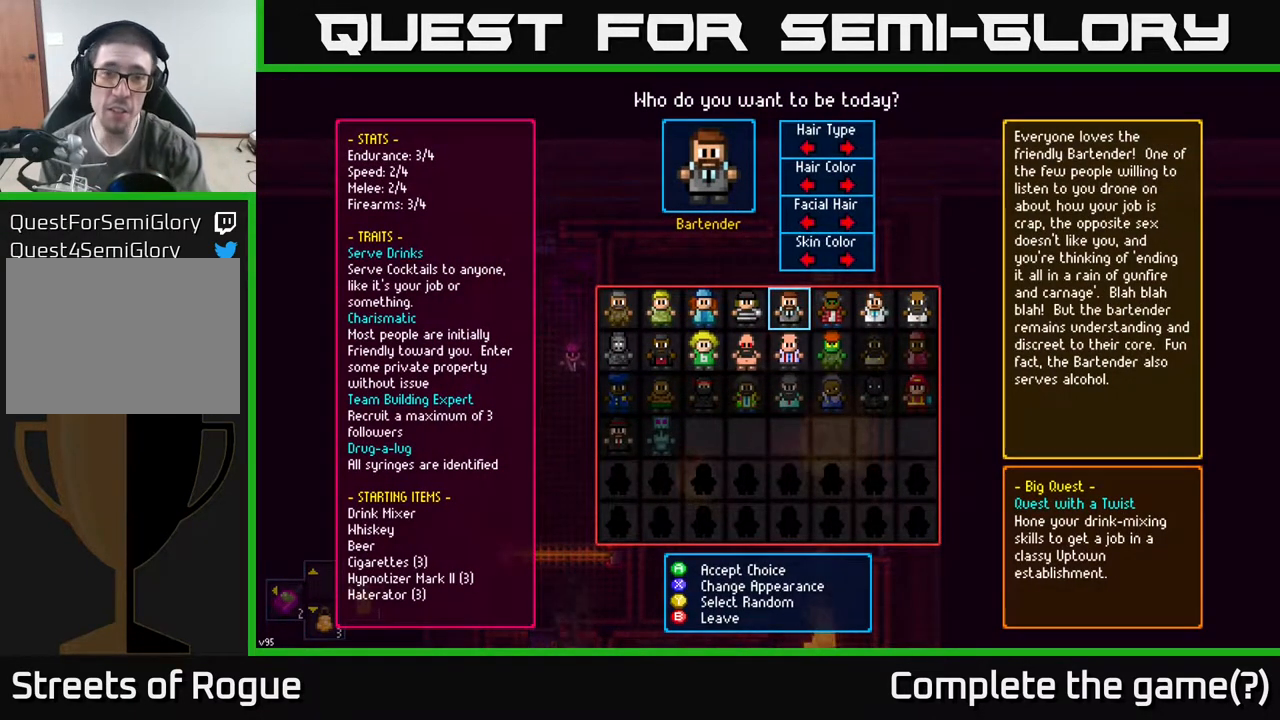
{"buttons": [], "left_stick": "center", "right_stick": "center", "events": []}
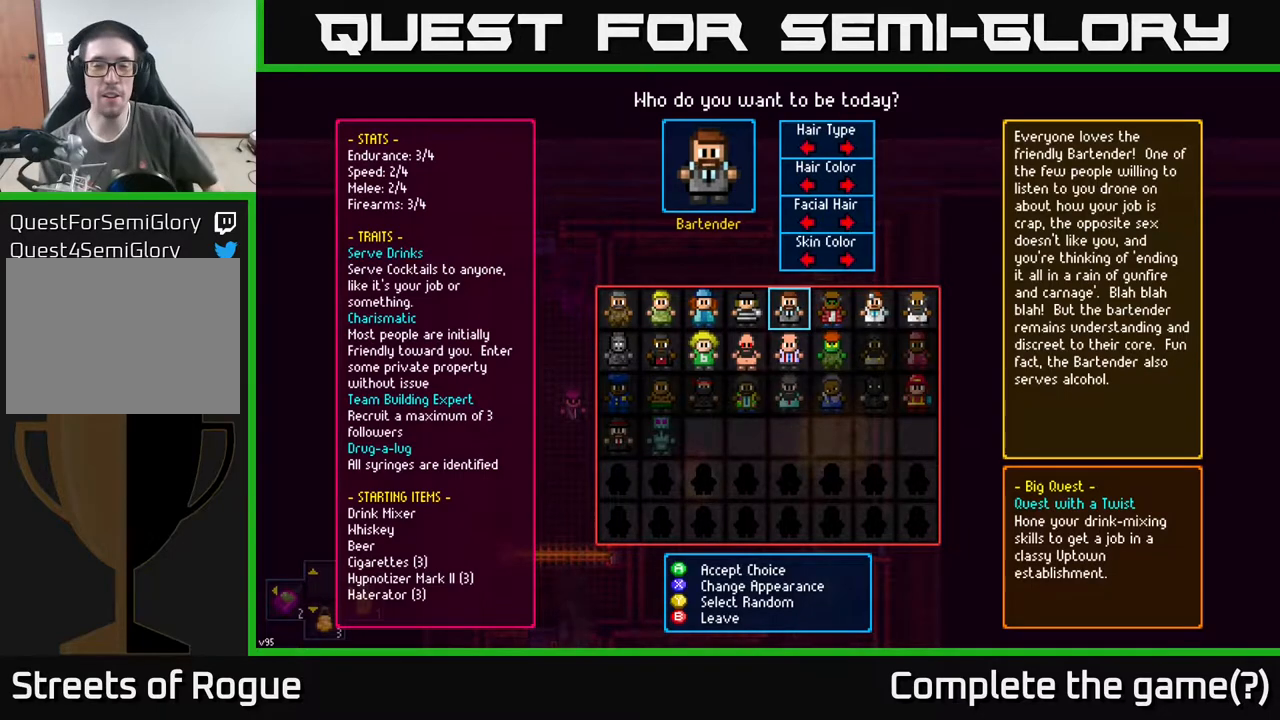
{"buttons": [], "left_stick": "center", "right_stick": "center", "events": []}
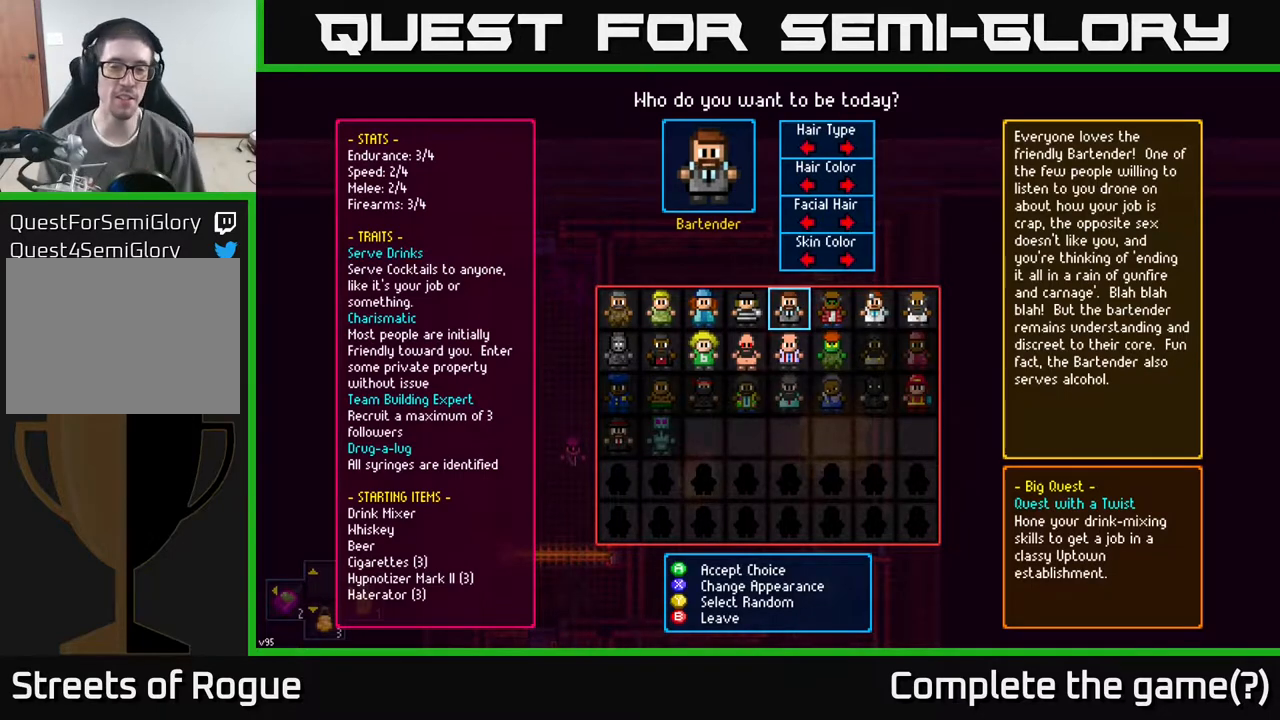
{"buttons": [], "left_stick": "center", "right_stick": "center", "events": [[217, "DPAD_RIGHT", "down"], [350, "DPAD_RIGHT", "up"]]}
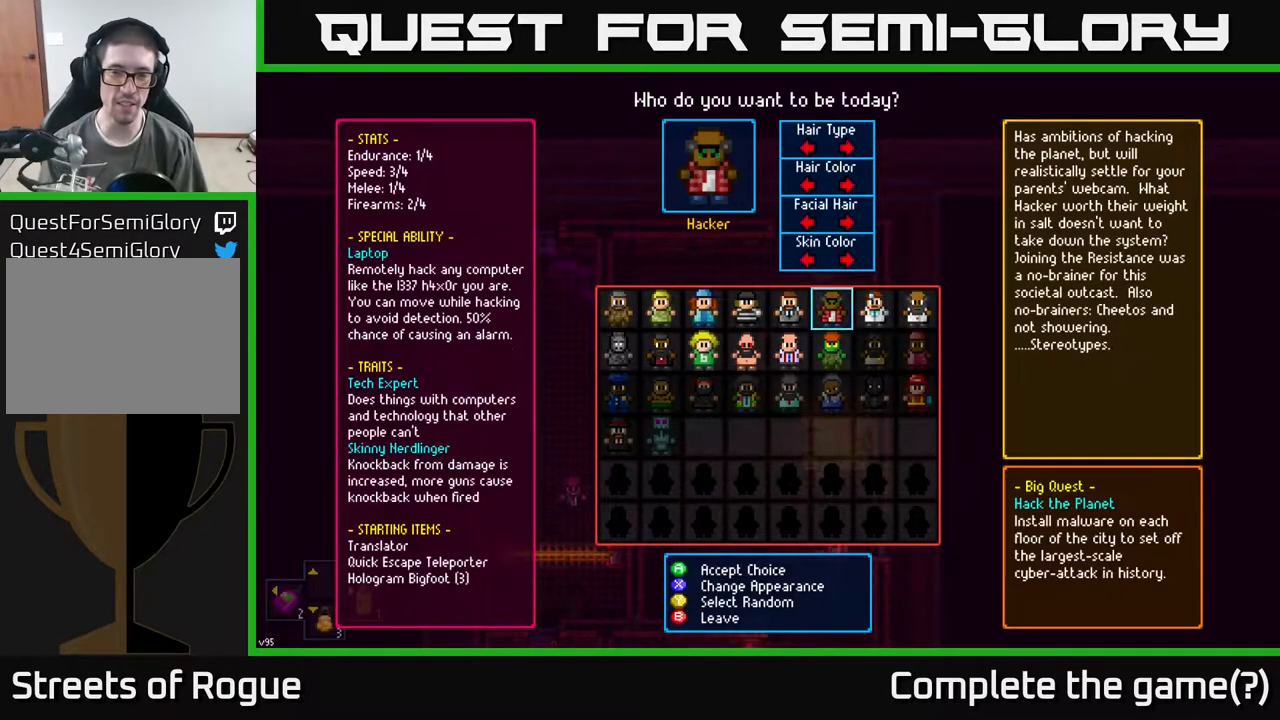
{"buttons": [], "left_stick": "center", "right_stick": "center", "events": [[50, "DPAD_RIGHT", "down"], [133, "DPAD_RIGHT", "up"], [267, "DPAD_RIGHT", "down"], [383, "DPAD_RIGHT", "up"]]}
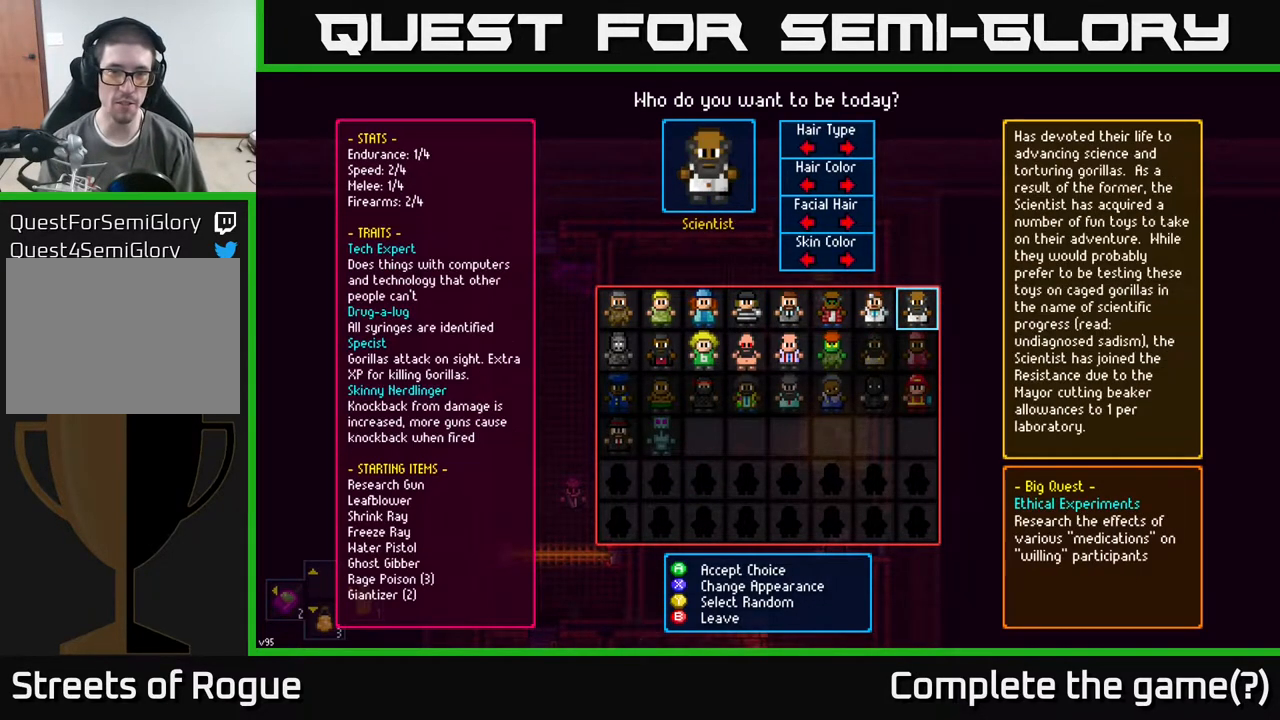
{"buttons": [], "left_stick": "center", "right_stick": "center", "events": [[367, "DPAD_LEFT", "down"], [467, "DPAD_LEFT", "up"]]}
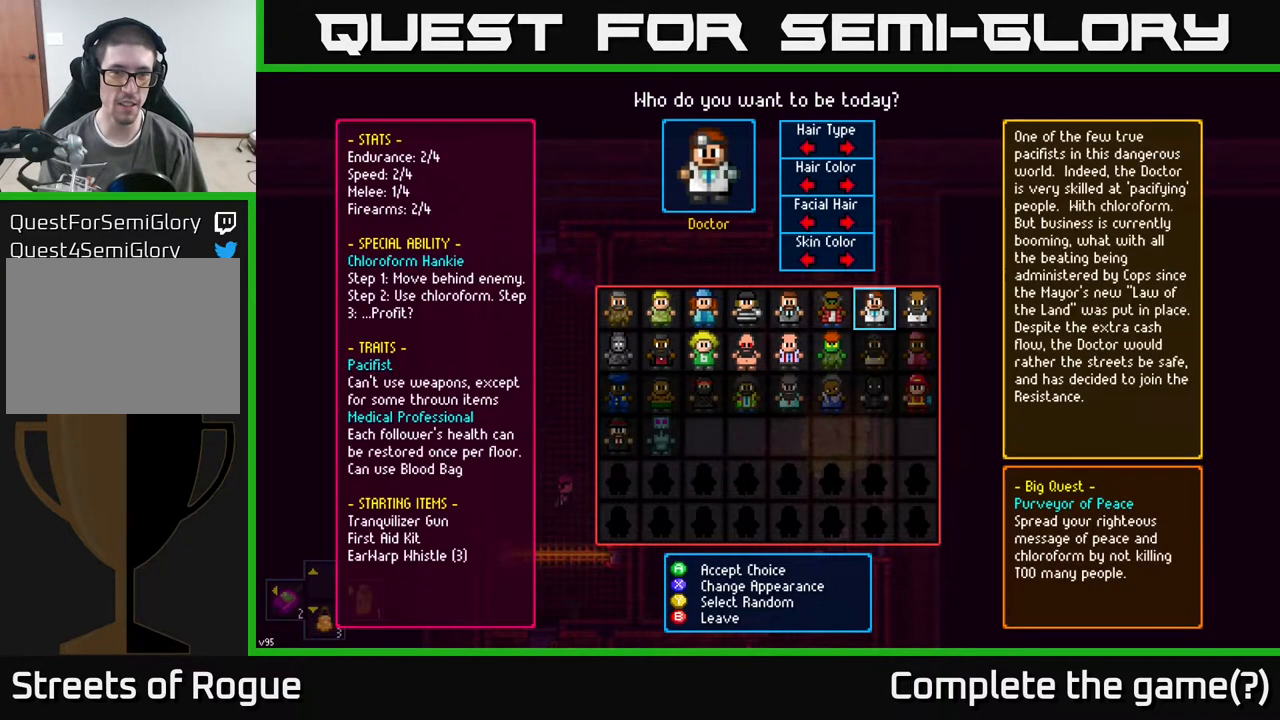
{"buttons": ["DPAD_DOWN"], "left_stick": "center", "right_stick": "center", "events": [[67, "DPAD_LEFT", "down"], [167, "DPAD_LEFT", "up"], [217, "DPAD_LEFT", "down"], [300, "DPAD_LEFT", "up"], [417, "DPAD_DOWN", "down"]]}
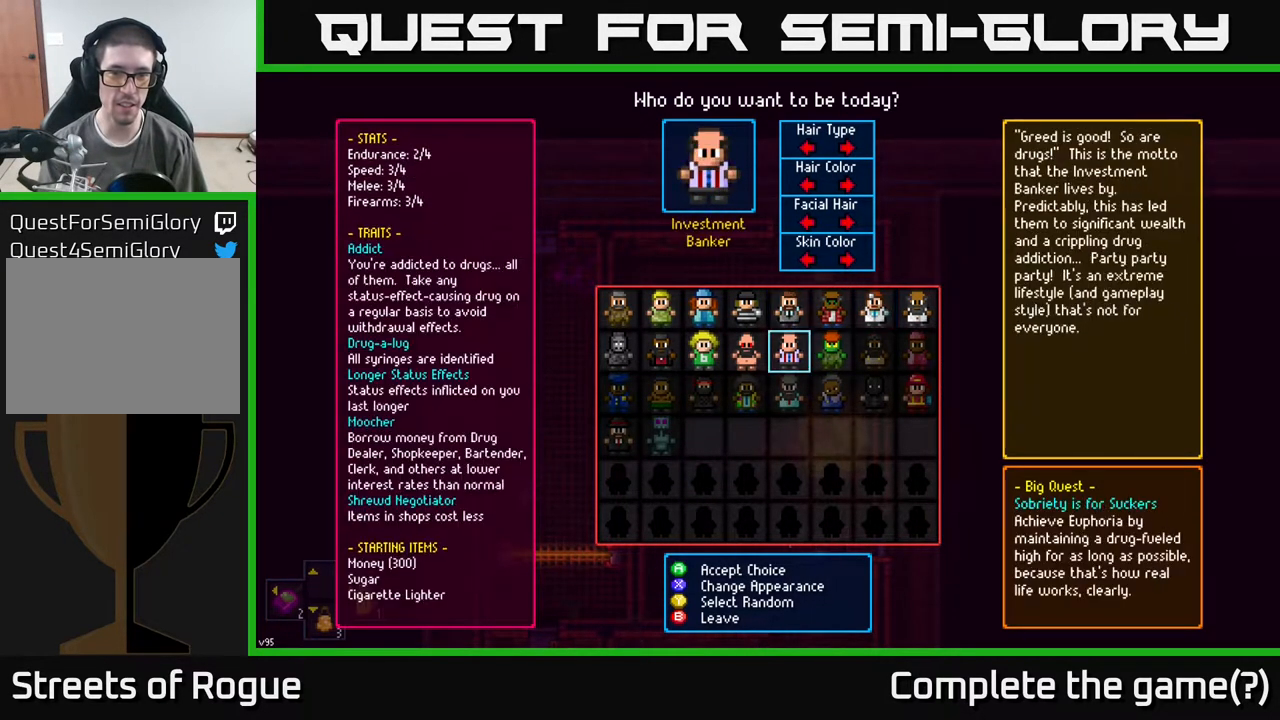
{"buttons": [], "left_stick": "center", "right_stick": "center", "events": [[33, "DPAD_DOWN", "up"], [167, "DPAD_LEFT", "down"], [283, "DPAD_LEFT", "up"], [417, "DPAD_RIGHT", "down"], [500, "DPAD_RIGHT", "up"]]}